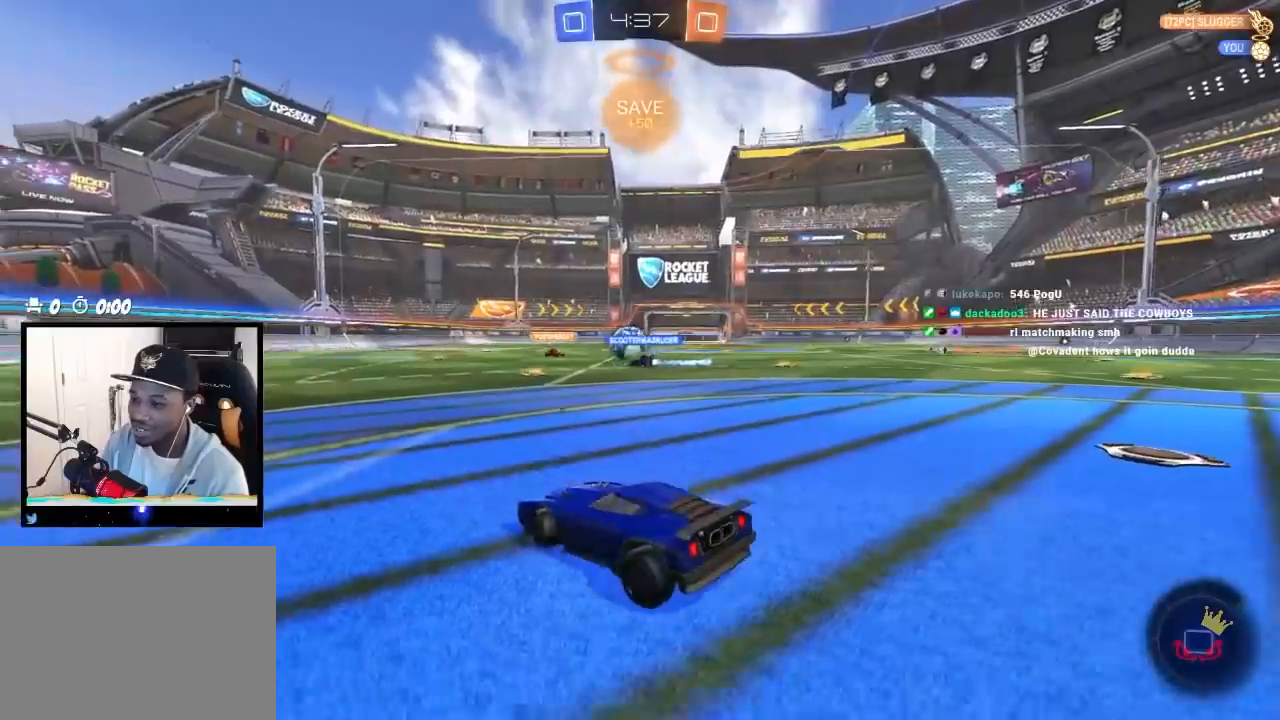
Gameplay with a controller (PlayStation layout); each line is a JSON object with the inputs held at the frame after it. "events" lists button and stick changes between this image and that frame as [ms after this image, input, new state], when the widget could be followed in between. Not read: SELECT START.
{"buttons": ["L2"], "left_stick": "down-left", "right_stick": "center", "events": [[433, "left_stick", "down"], [500, "left_stick", "down-left"]]}
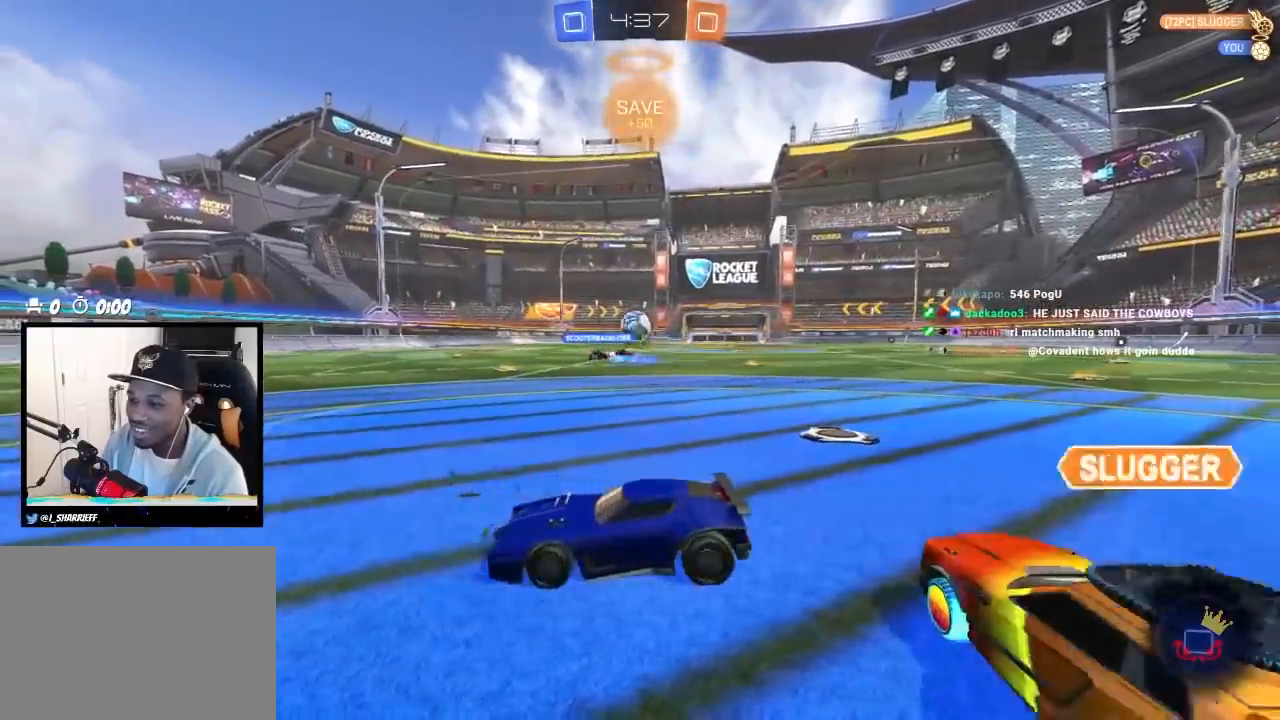
{"buttons": ["L2"], "left_stick": "right", "right_stick": "center", "events": [[133, "left_stick", "left"], [450, "left_stick", "center"], [500, "left_stick", "right"]]}
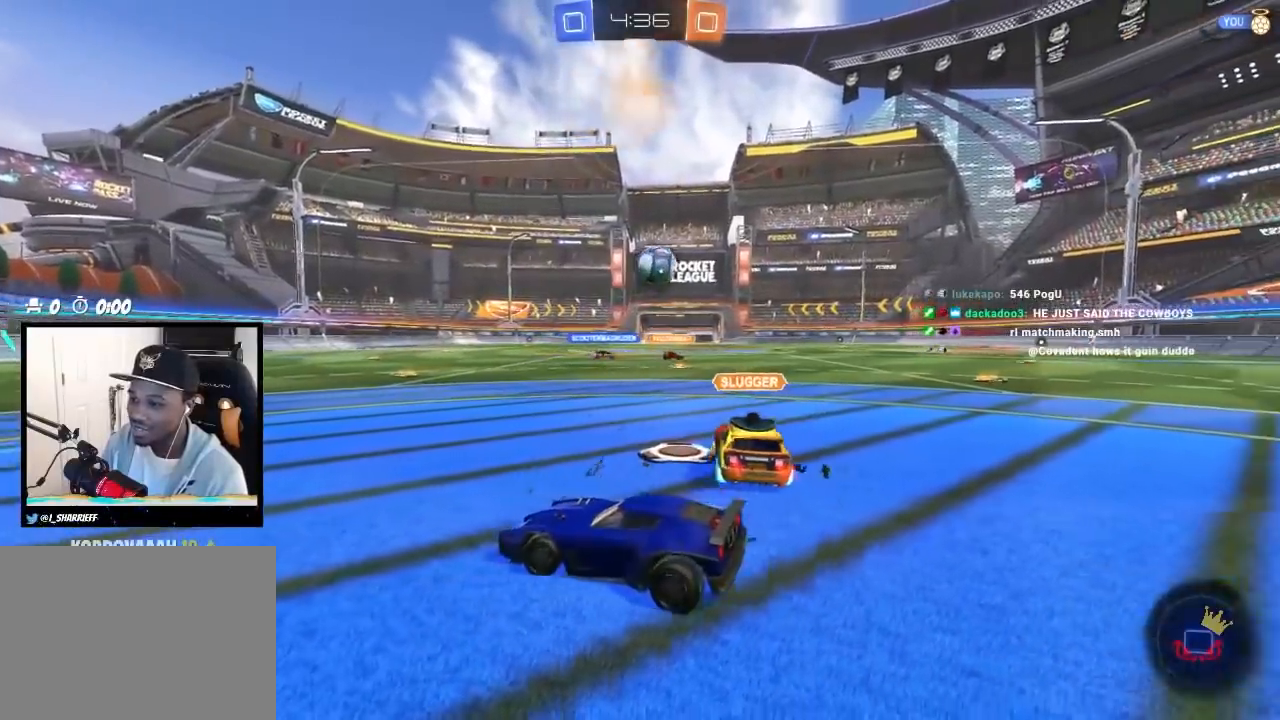
{"buttons": ["L2"], "left_stick": "left", "right_stick": "center", "events": [[400, "left_stick", "center"], [450, "left_stick", "left"]]}
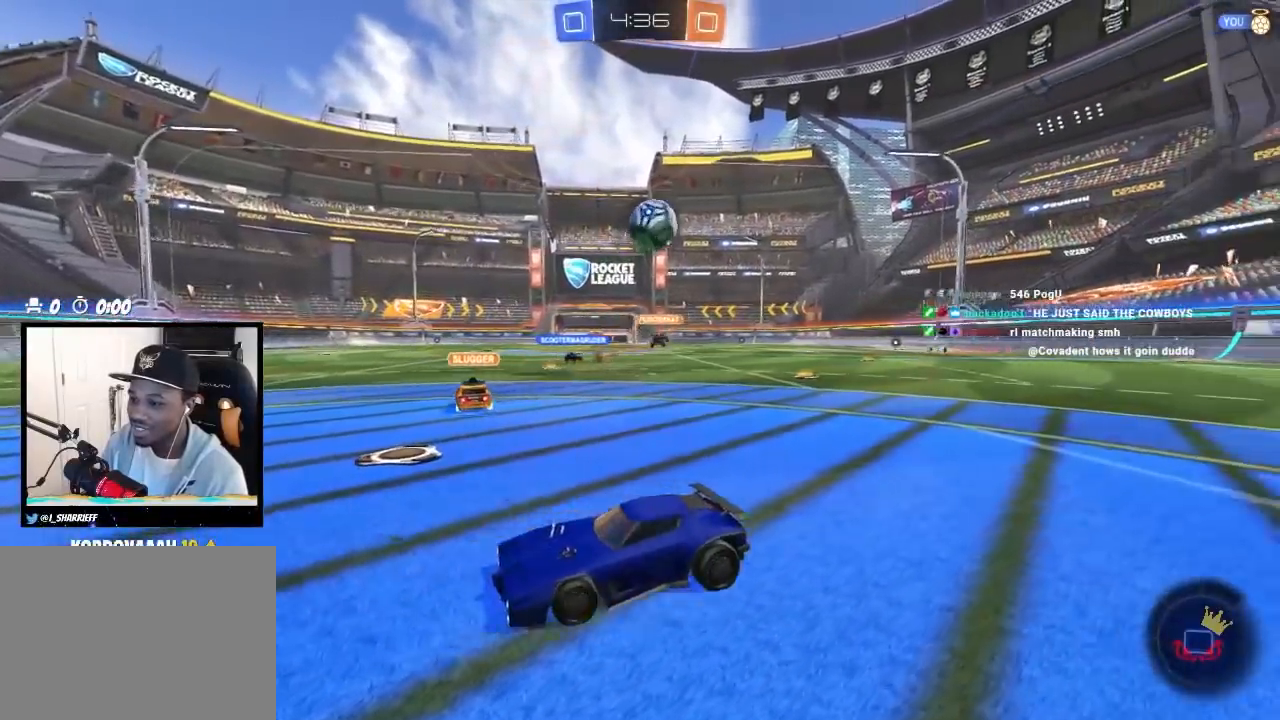
{"buttons": ["CROSS", "R2"], "left_stick": "down-right", "right_stick": "center", "events": [[117, "CROSS", "down"], [200, "left_stick", "down"], [250, "L1", "down"], [317, "L1", "up"], [317, "L2", "up"], [317, "left_stick", "center"], [350, "CROSS", "up"], [367, "CROSS", "down"], [417, "R2", "down"], [467, "left_stick", "down-right"]]}
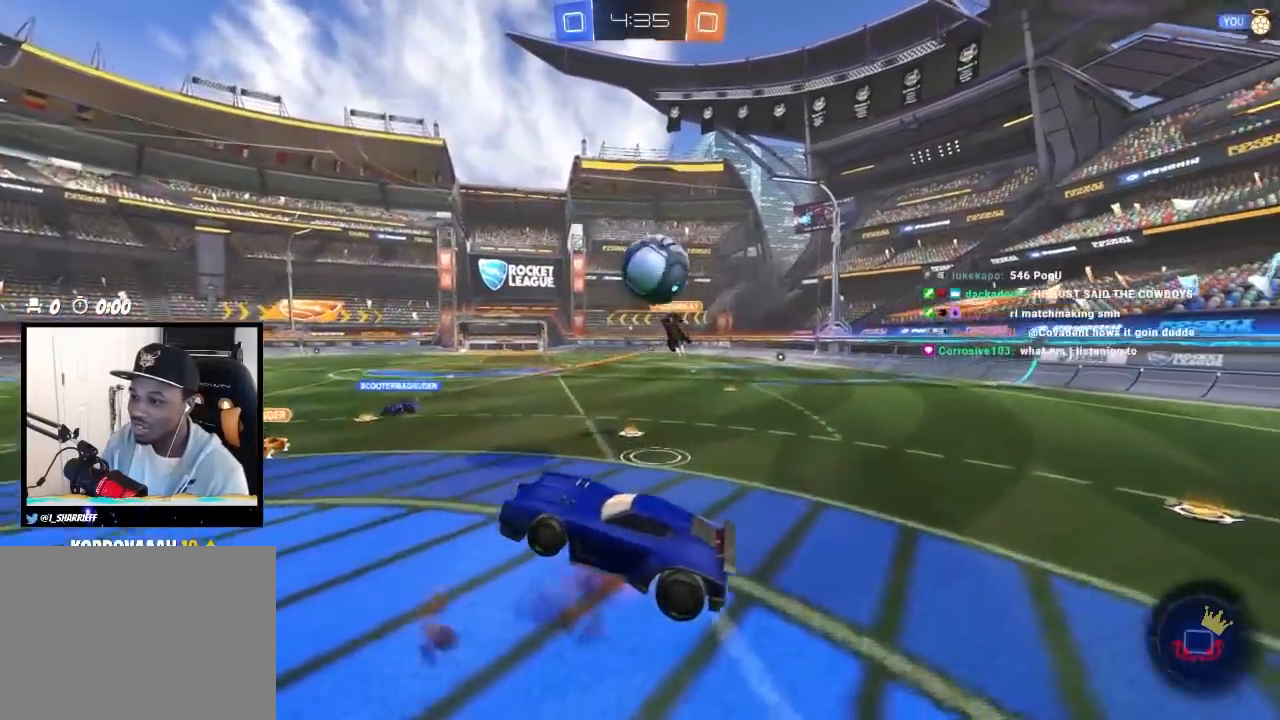
{"buttons": ["R2"], "left_stick": "down-right", "right_stick": "center", "events": [[33, "left_stick", "center"], [83, "left_stick", "up"], [100, "CROSS", "up"], [200, "left_stick", "center"], [417, "left_stick", "right"], [467, "left_stick", "down-right"]]}
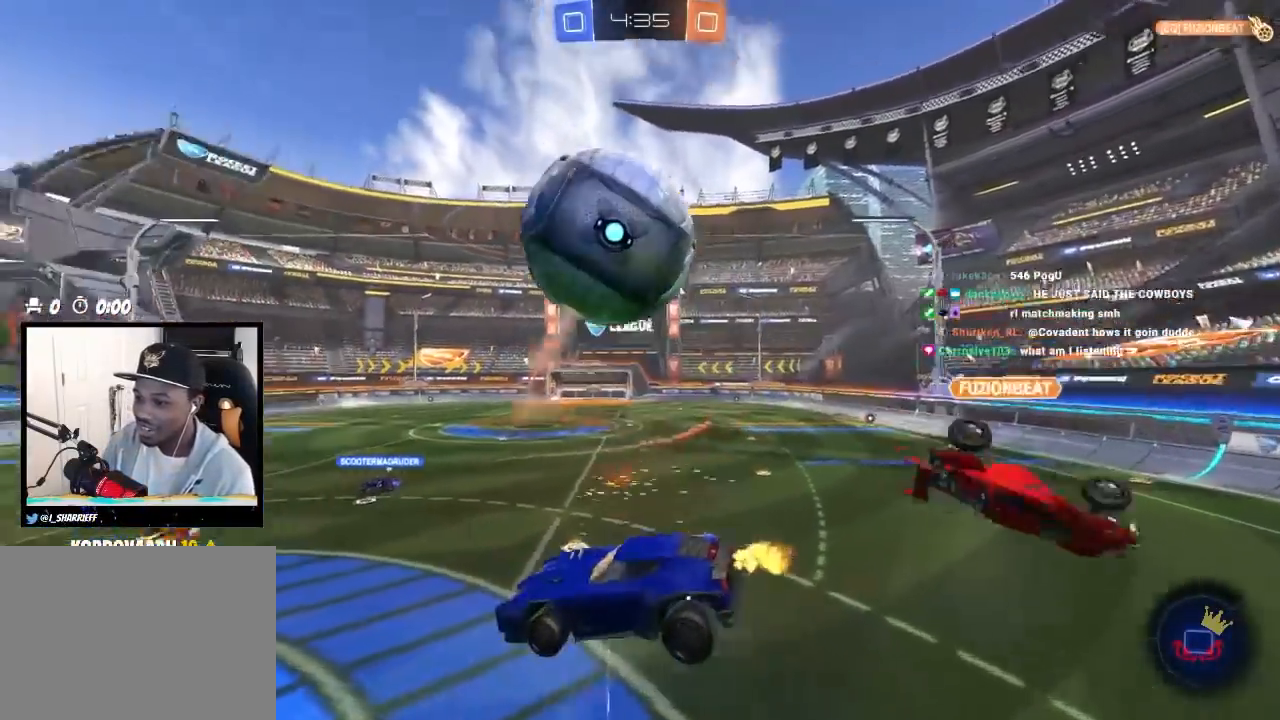
{"buttons": [], "left_stick": "left", "right_stick": "center", "events": [[67, "left_stick", "right"], [217, "left_stick", "left"], [233, "TRIANGLE", "down"], [333, "TRIANGLE", "up"], [350, "R2", "up"]]}